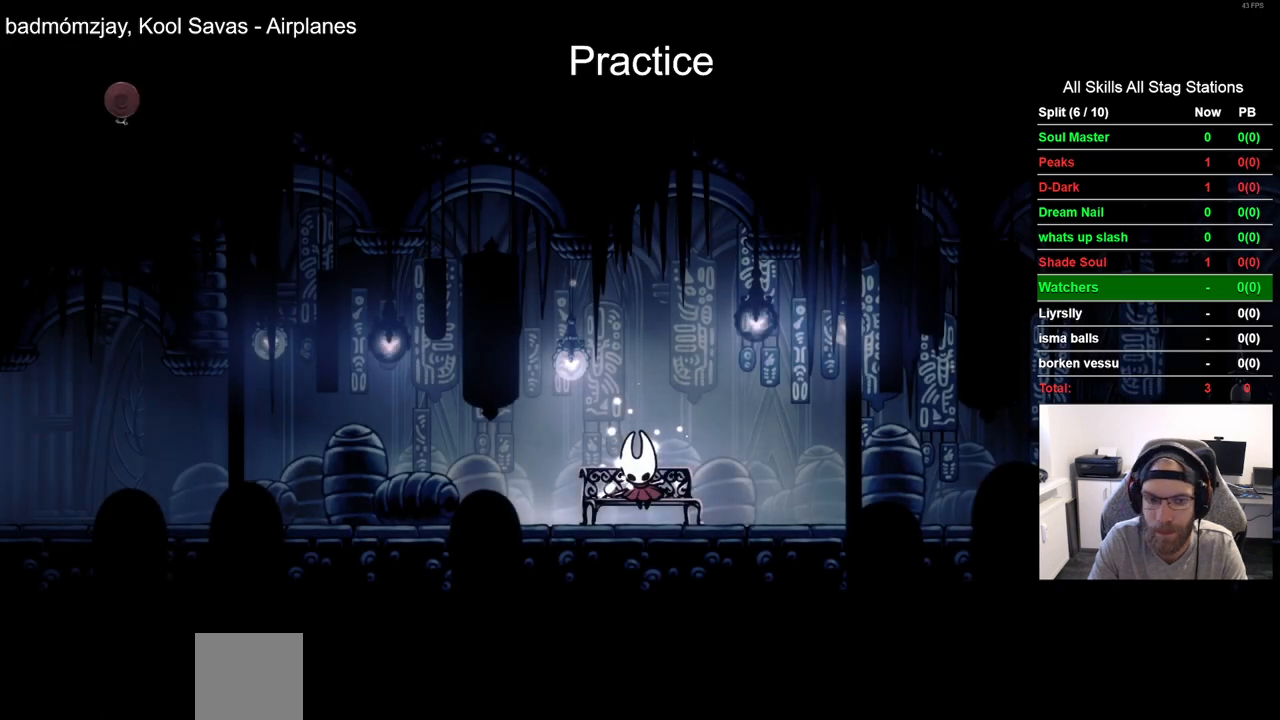
Gameplay with a controller (PlayStation layout); each line is a JSON object with the inputs held at the frame after it. "events" lists button and stick changes between this image and that frame as [ms after this image, input, new state], when the widget could be followed in between.
{"buttons": ["DPAD_DOWN"], "left_stick": "center", "right_stick": "center", "events": [[183, "DPAD_DOWN", "down"], [333, "DPAD_DOWN", "up"], [467, "DPAD_DOWN", "down"]]}
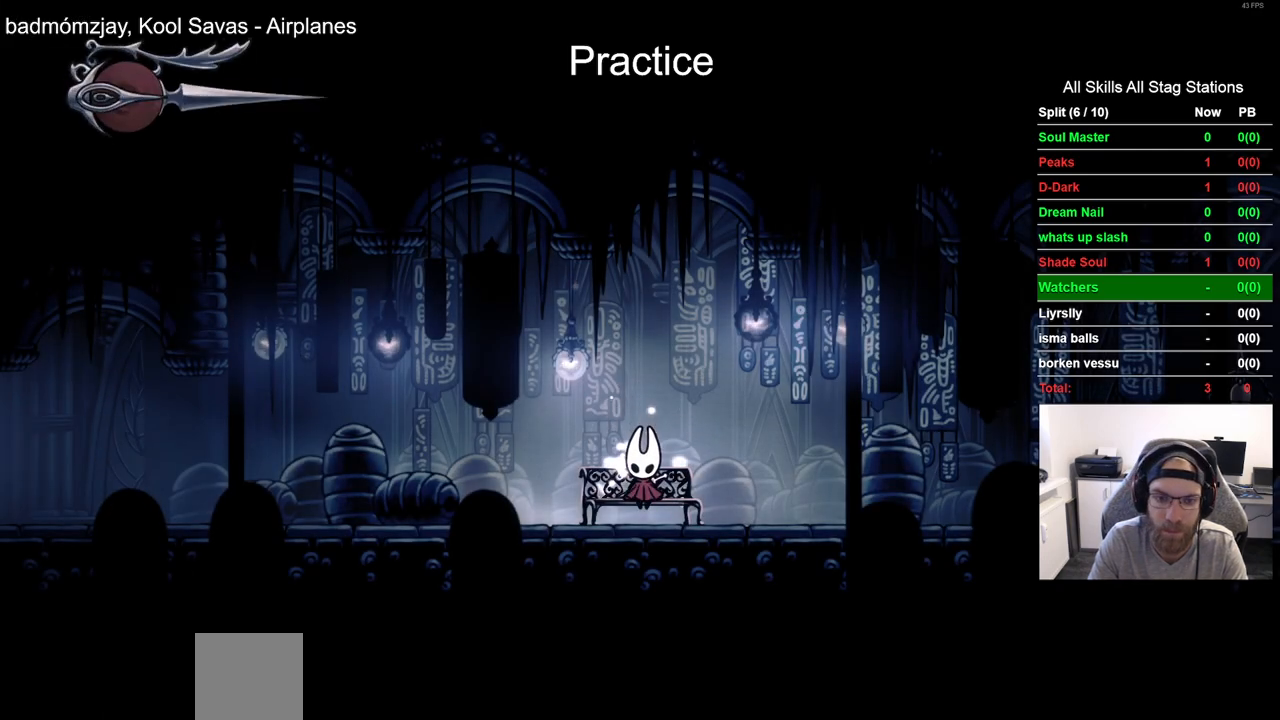
{"buttons": [], "left_stick": "center", "right_stick": "center", "events": [[67, "DPAD_DOWN", "up"], [167, "DPAD_DOWN", "down"], [267, "DPAD_DOWN", "up"], [350, "DPAD_DOWN", "down"], [433, "DPAD_DOWN", "up"]]}
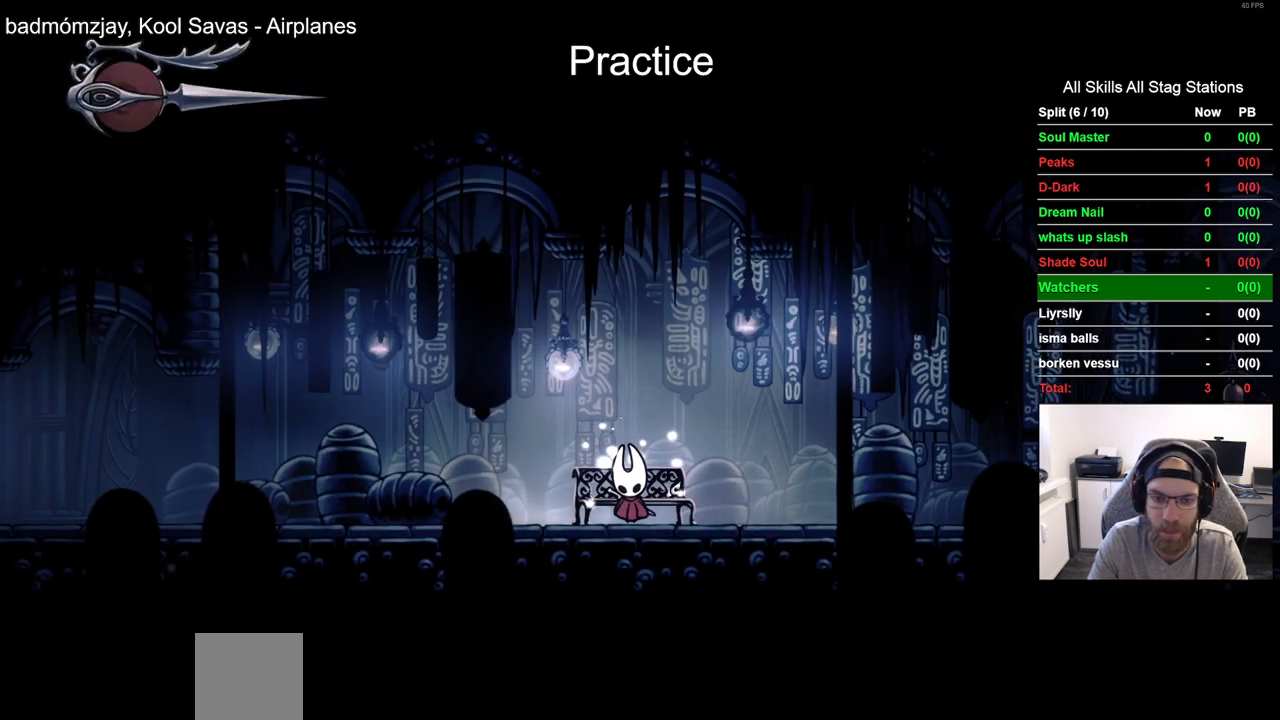
{"buttons": ["R2", "DPAD_RIGHT"], "left_stick": "center", "right_stick": "center", "events": [[117, "DPAD_RIGHT", "down"], [333, "R2", "down"]]}
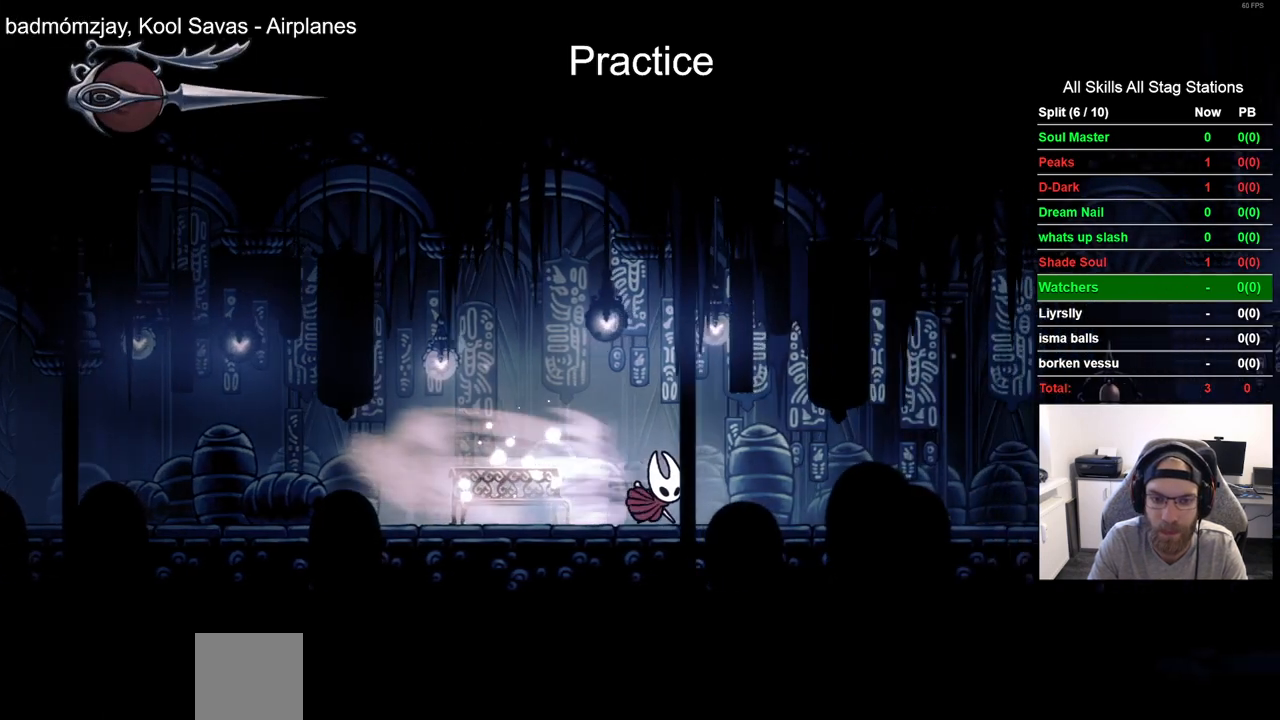
{"buttons": ["R2", "DPAD_RIGHT"], "left_stick": "center", "right_stick": "center", "events": [[33, "R2", "up"], [400, "R2", "down"]]}
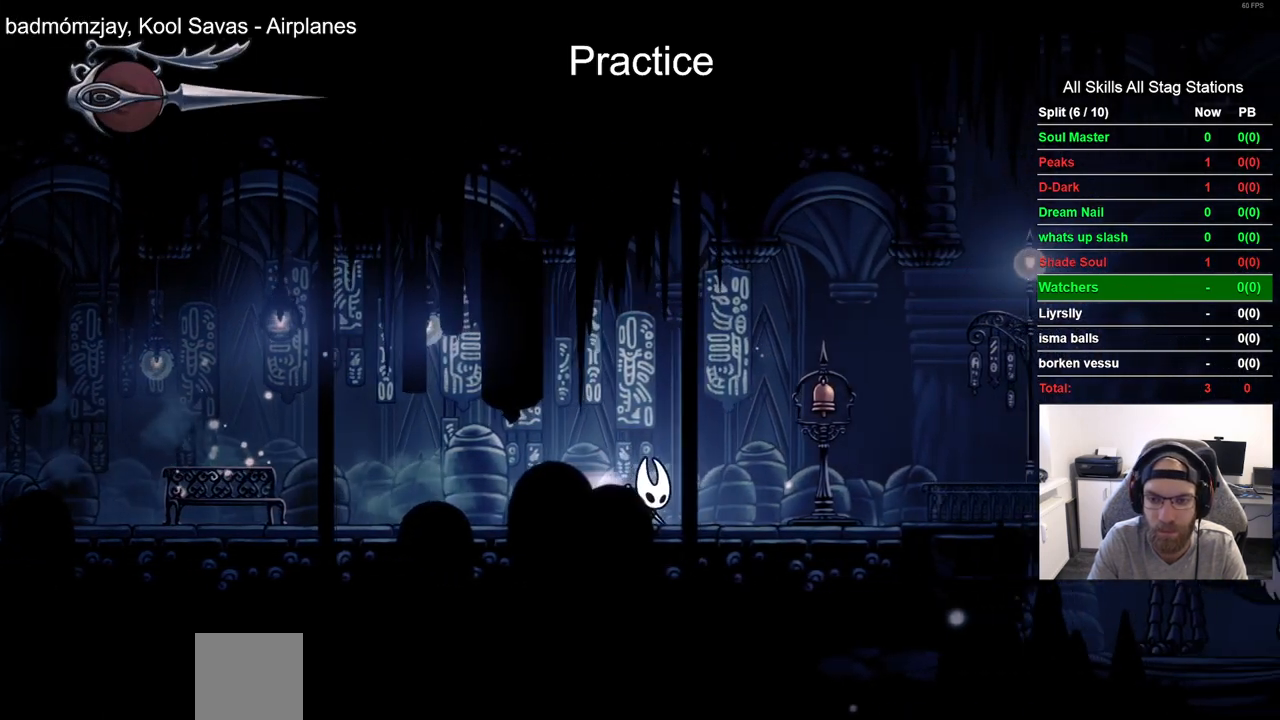
{"buttons": ["DPAD_RIGHT"], "left_stick": "center", "right_stick": "center", "events": [[133, "R2", "up"]]}
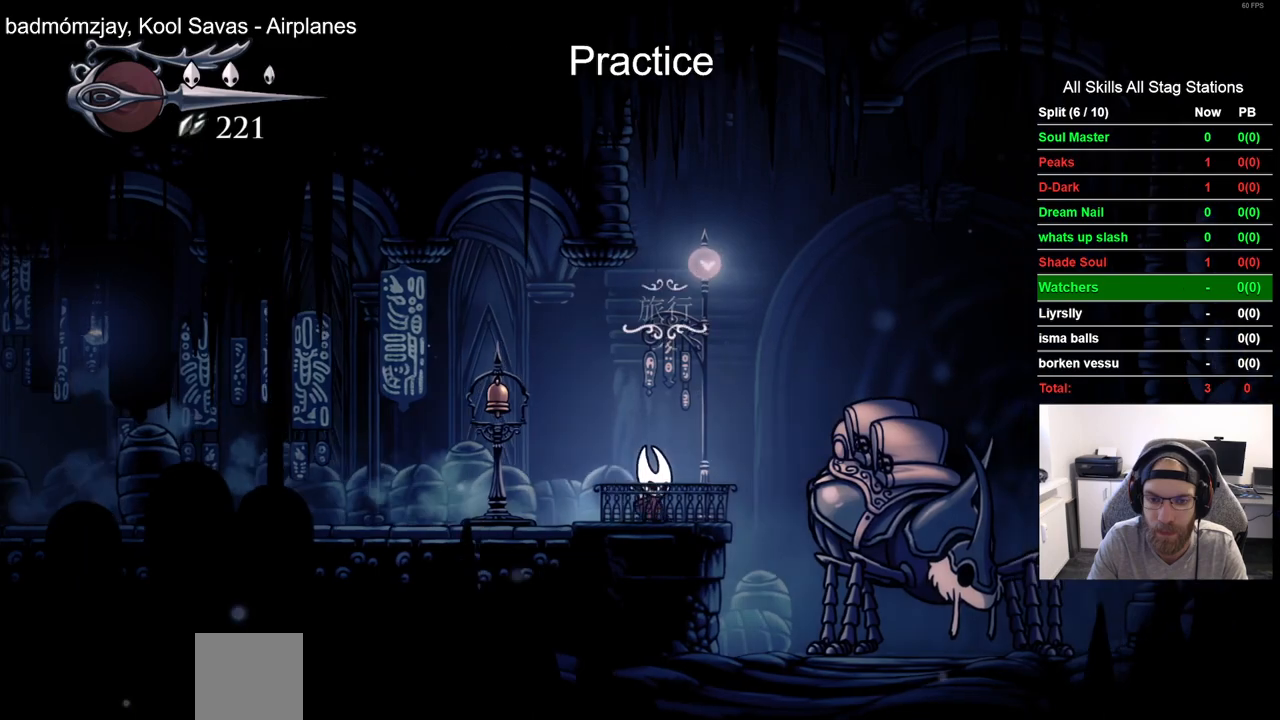
{"buttons": [], "left_stick": "center", "right_stick": "center", "events": [[50, "DPAD_RIGHT", "up"], [83, "DPAD_UP", "down"], [200, "DPAD_UP", "up"]]}
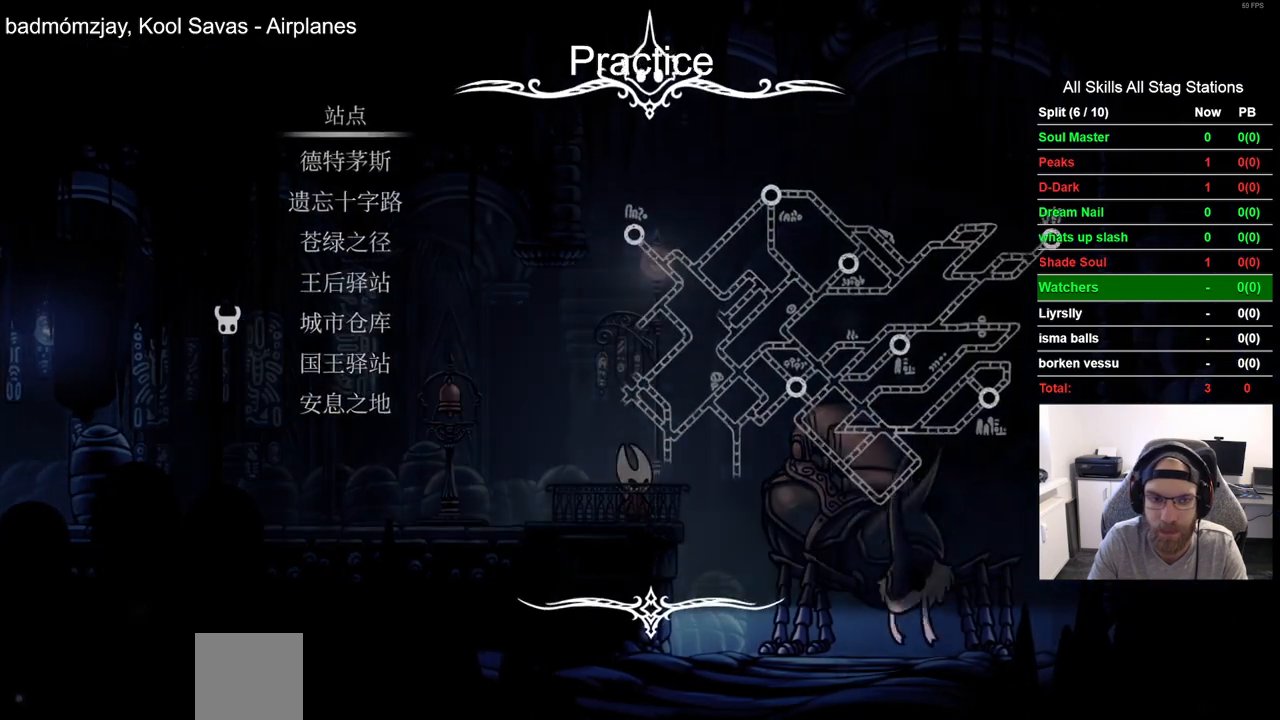
{"buttons": [], "left_stick": "center", "right_stick": "center", "events": [[383, "DPAD_DOWN", "down"], [467, "DPAD_DOWN", "up"]]}
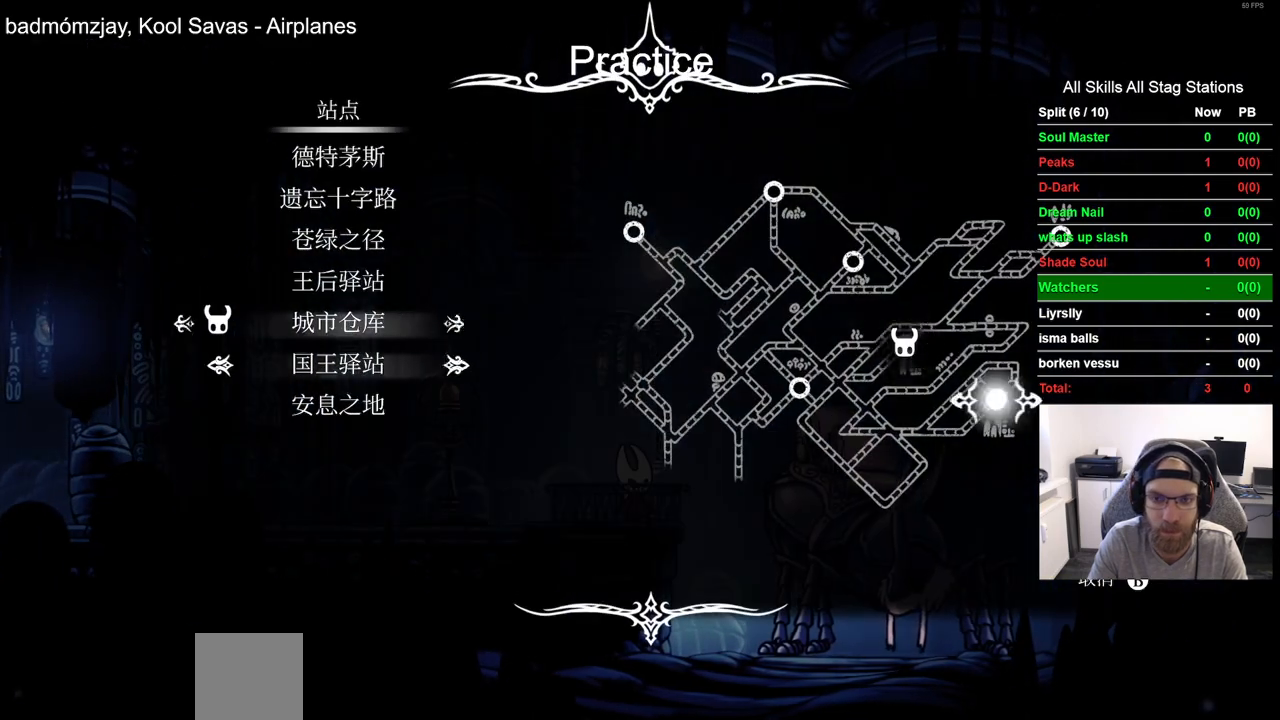
{"buttons": [], "left_stick": "center", "right_stick": "center", "events": [[117, "CROSS", "down"], [250, "CROSS", "up"]]}